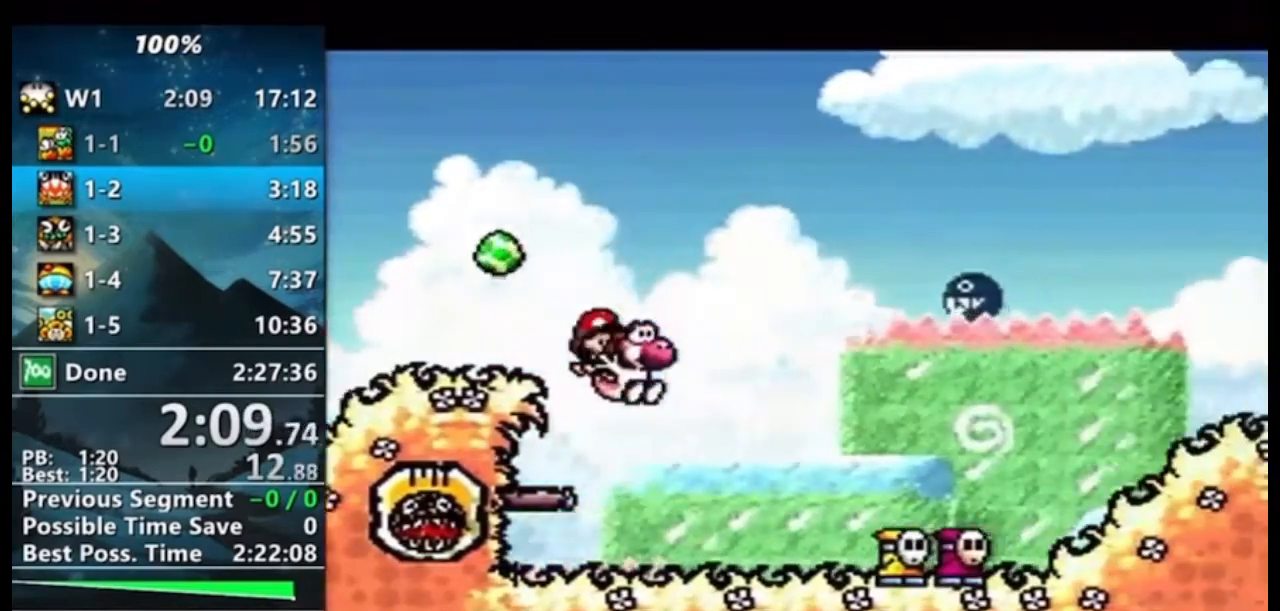
Gameplay with a controller (Nintendo layout); each line is a JSON object with the inputs held at the frame after it (dt_ms = milliseconds from this image to that frame). "events" lists button and stick changes between this image and that frame as [ms after this image, input, new state], when the widget could be followed in between. Not read: B L3 R3.
{"dt_ms": 500, "buttons": ["Y", "DPAD_DOWN"], "events": [[300, "Y", "down"], [400, "DPAD_RIGHT", "up"], [467, "DPAD_DOWN", "down"]]}
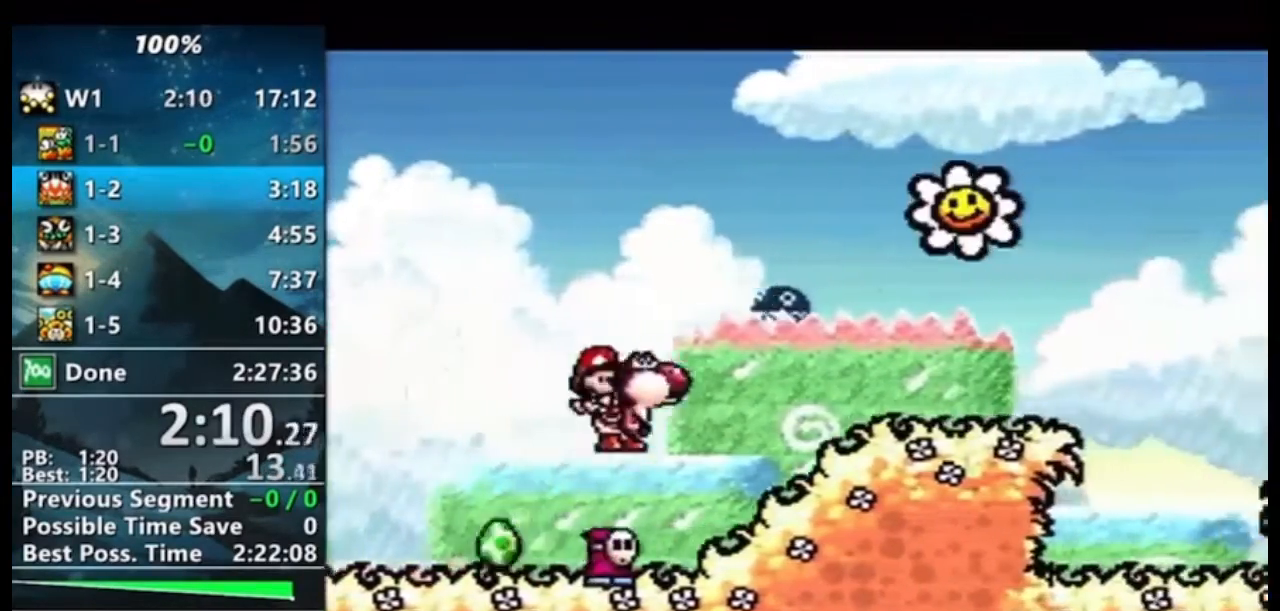
{"dt_ms": 500, "buttons": ["DPAD_RIGHT"], "events": [[33, "DPAD_DOWN", "up"], [267, "Y", "up"], [400, "DPAD_RIGHT", "down"]]}
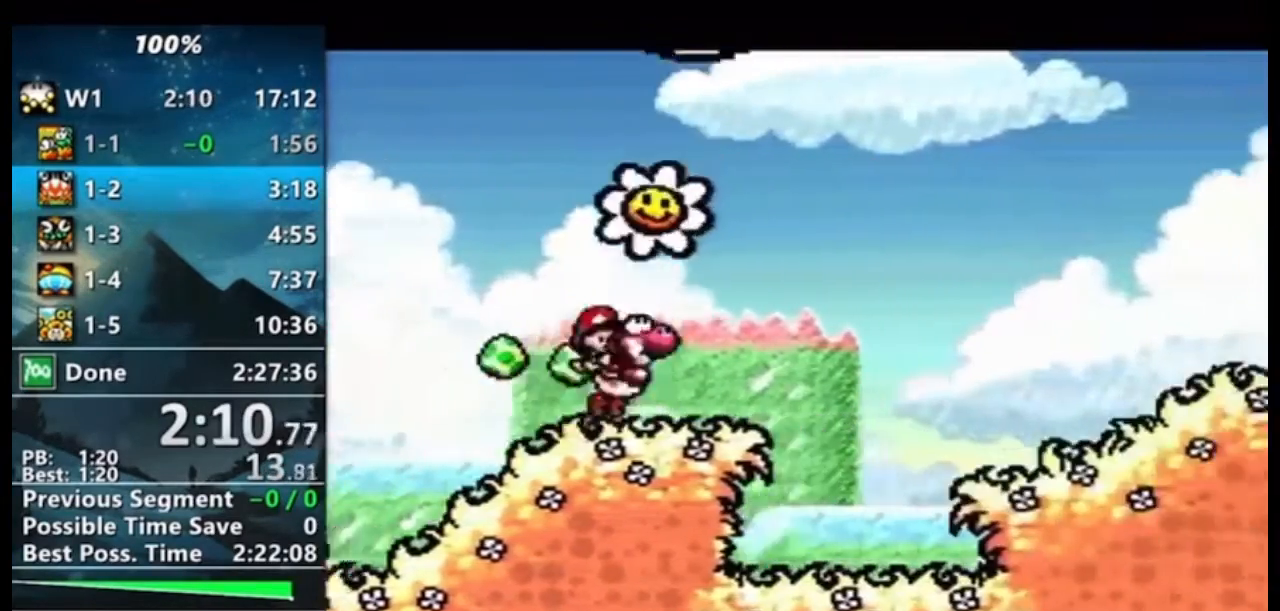
{"dt_ms": 500, "buttons": ["DPAD_RIGHT"], "events": []}
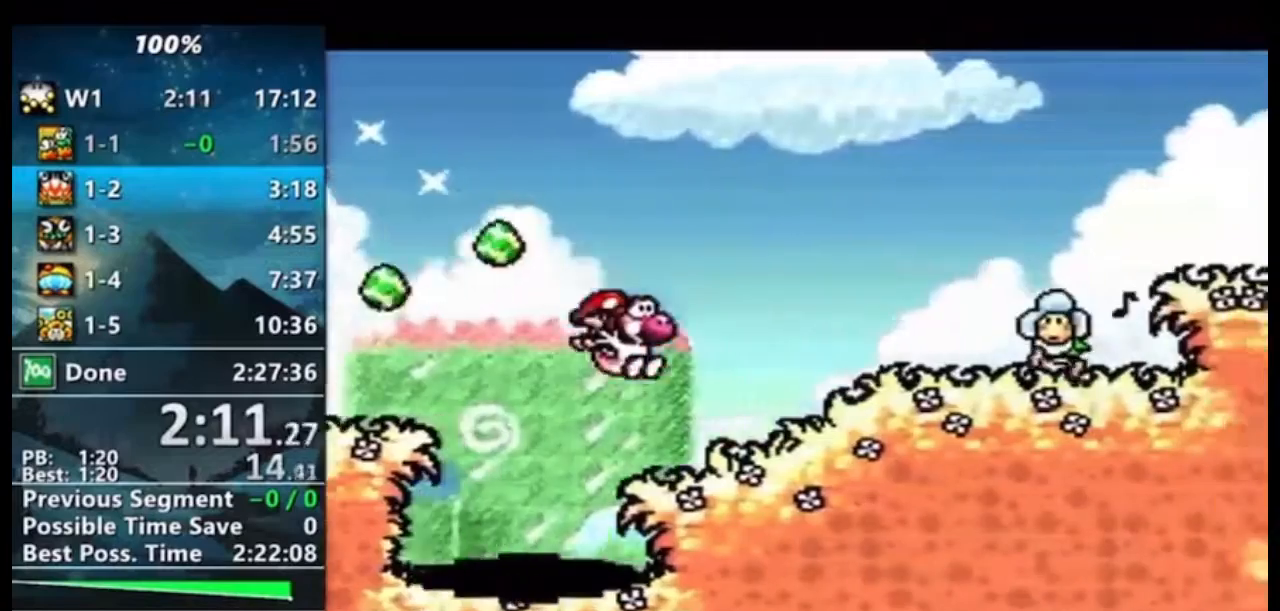
{"dt_ms": 500, "buttons": ["Y", "DPAD_RIGHT"], "events": [[500, "Y", "down"]]}
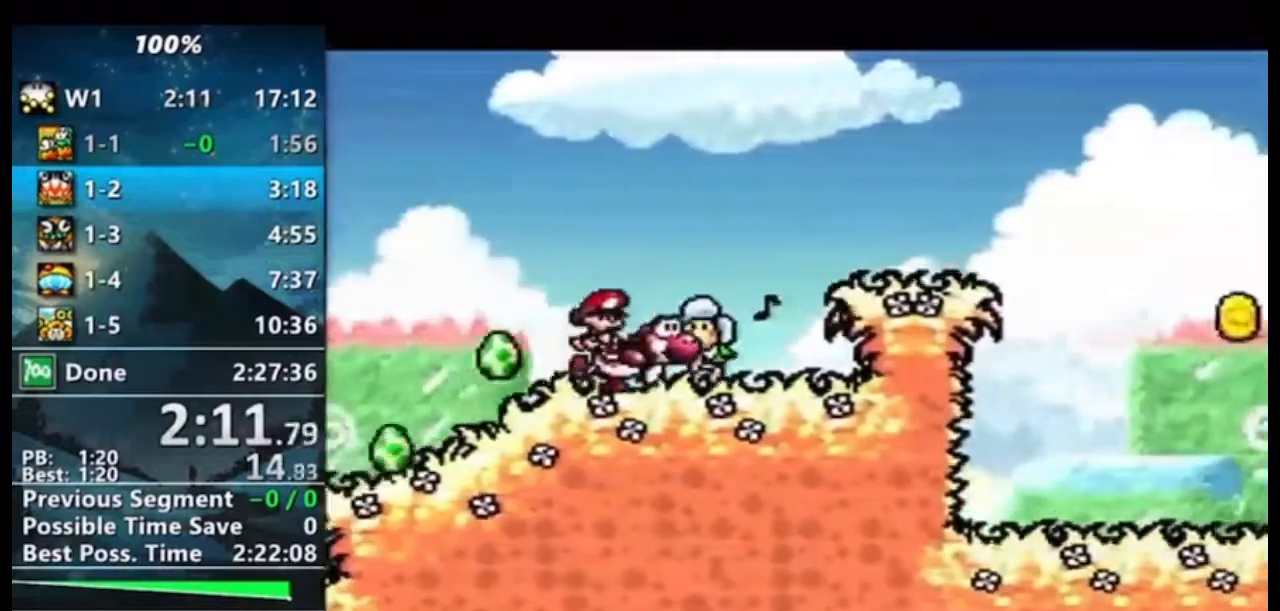
{"dt_ms": 500, "buttons": [], "events": [[100, "DPAD_RIGHT", "up"], [167, "DPAD_DOWN", "down"], [233, "DPAD_DOWN", "up"], [467, "Y", "up"]]}
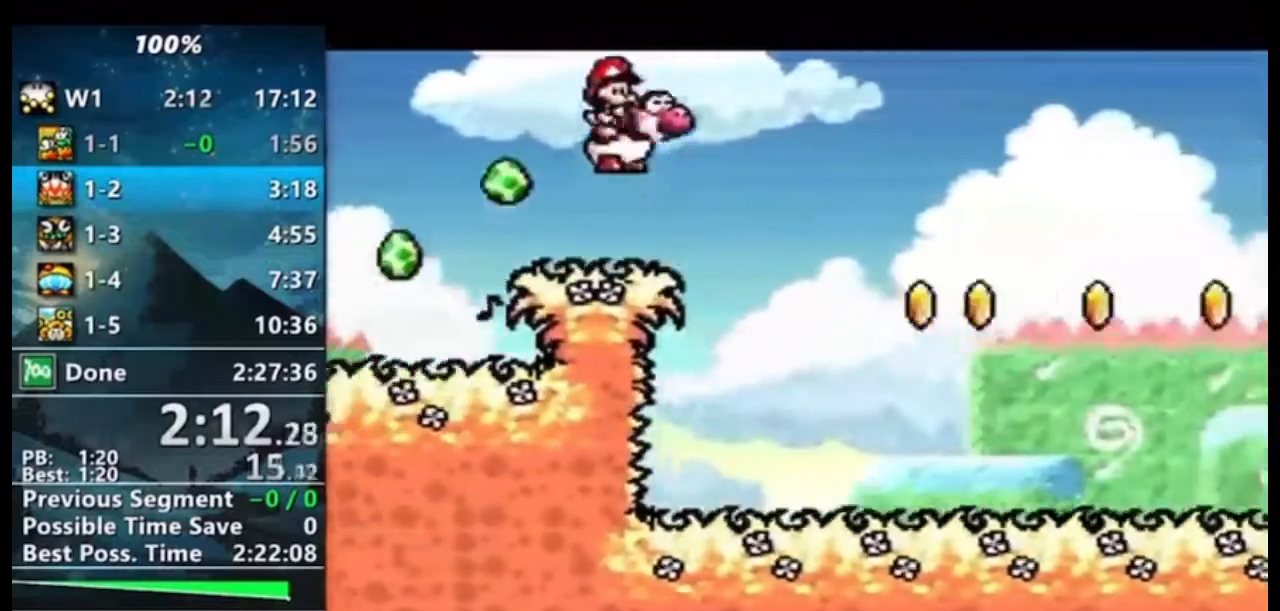
{"dt_ms": 500, "buttons": ["DPAD_RIGHT"], "events": [[133, "DPAD_RIGHT", "down"]]}
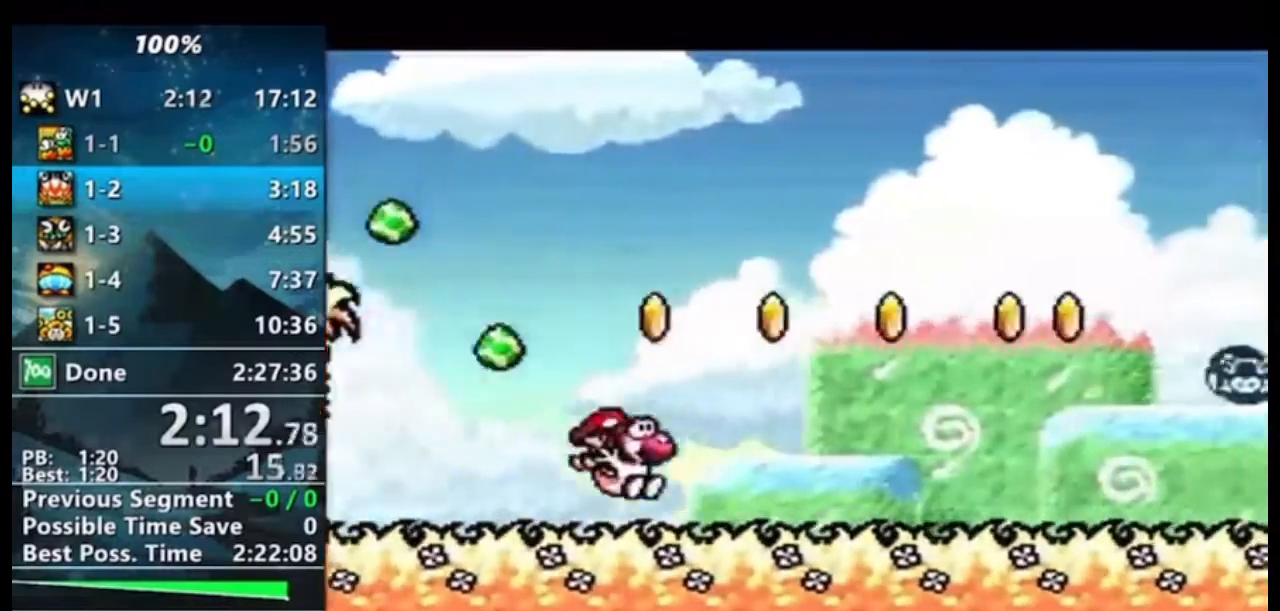
{"dt_ms": 500, "buttons": ["A", "DPAD_RIGHT"], "events": [[400, "A", "down"]]}
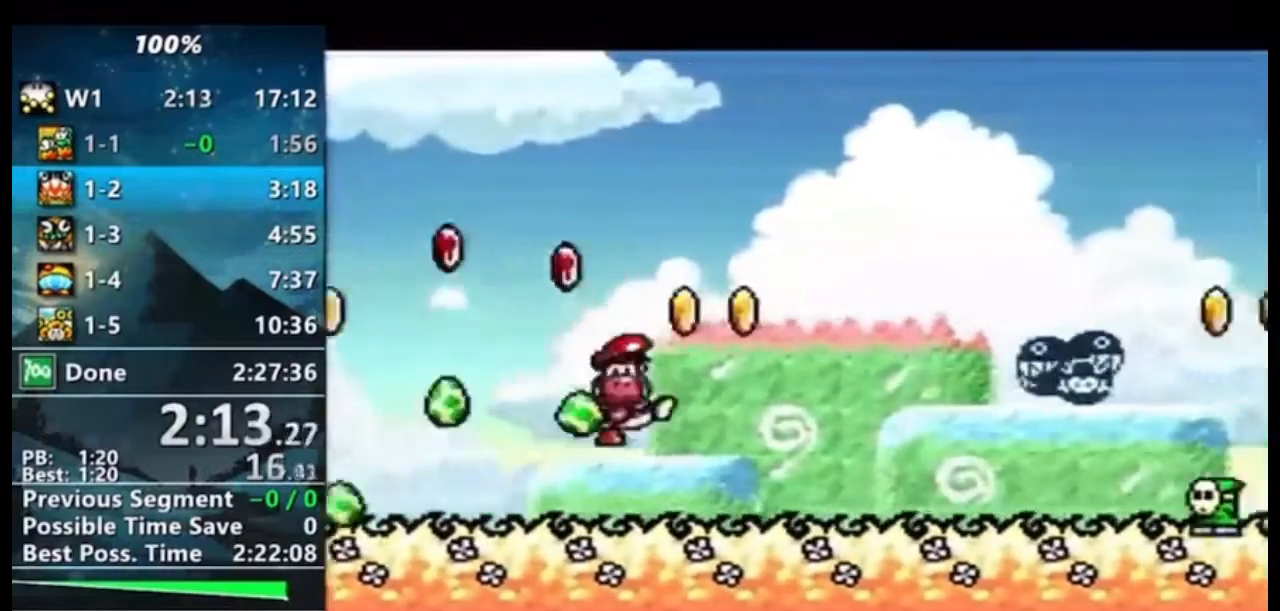
{"dt_ms": 500, "buttons": ["DPAD_RIGHT"], "events": [[167, "R1", "down"], [233, "A", "up"], [233, "R1", "up"]]}
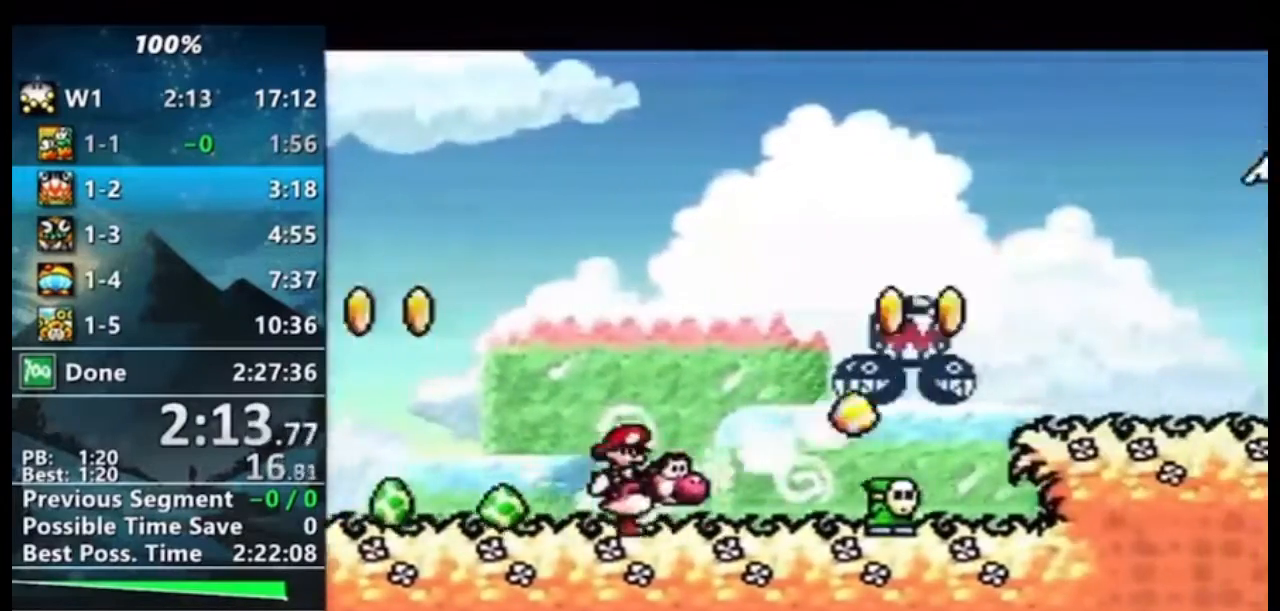
{"dt_ms": 500, "buttons": ["DPAD_RIGHT"], "events": [[233, "Y", "down"], [400, "Y", "up"]]}
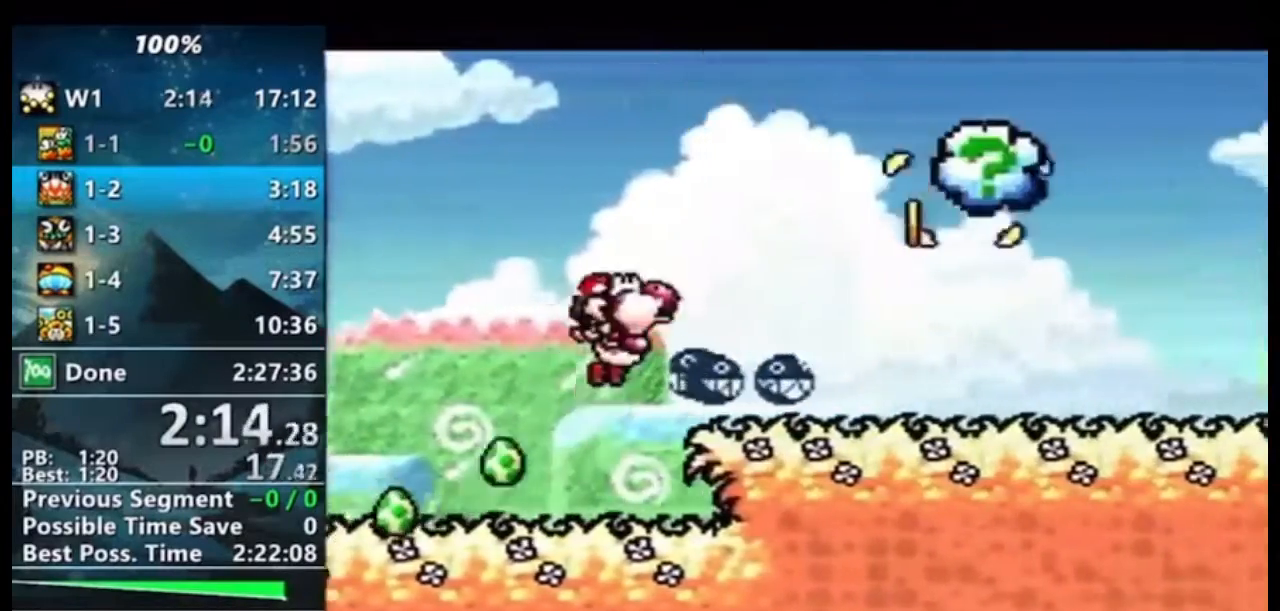
{"dt_ms": 500, "buttons": ["DPAD_RIGHT"], "events": [[33, "DPAD_UP", "down"], [100, "DPAD_RIGHT", "up"], [100, "Y", "down"], [133, "DPAD_UP", "up"], [233, "Y", "up"], [267, "DPAD_RIGHT", "down"]]}
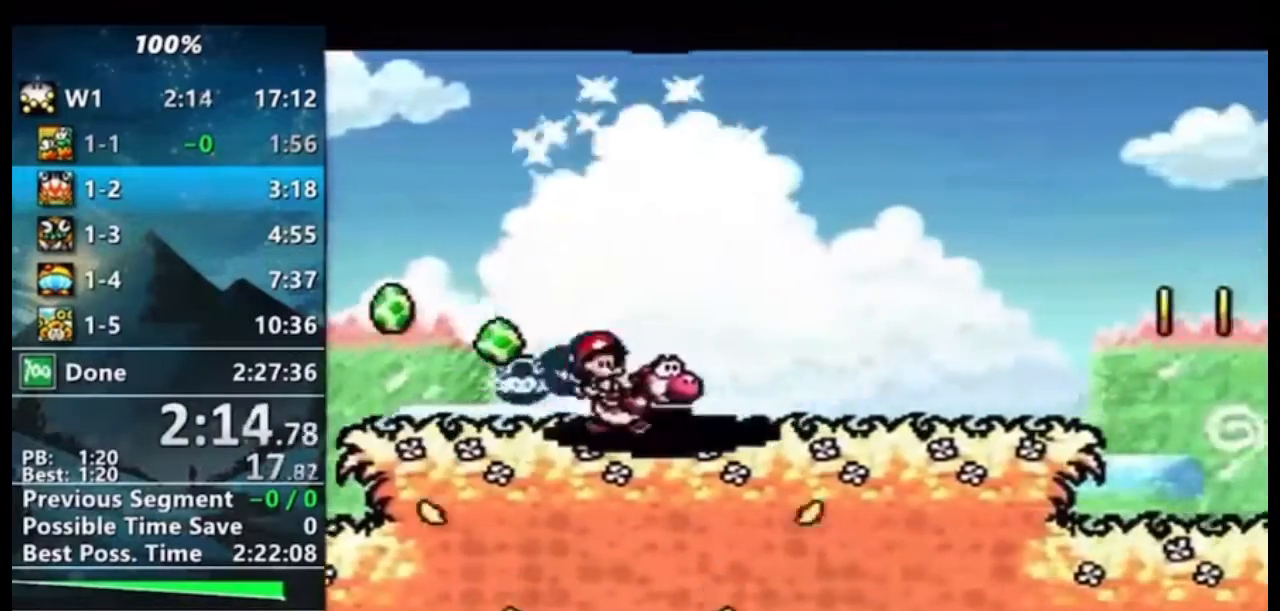
{"dt_ms": 500, "buttons": ["DPAD_RIGHT"], "events": []}
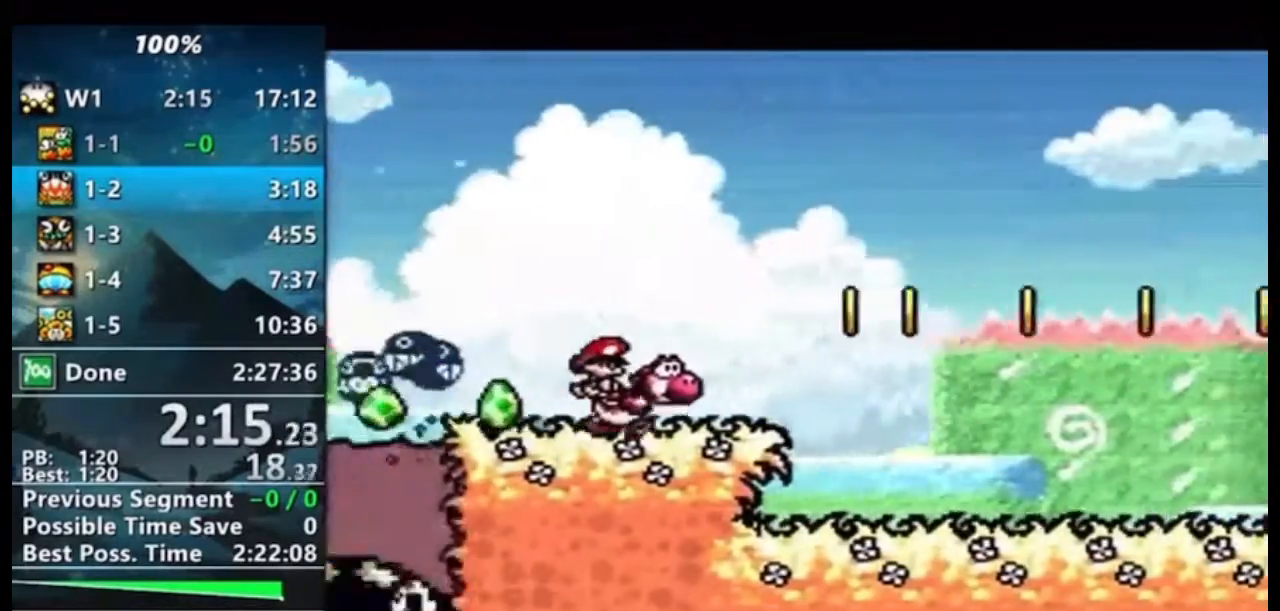
{"dt_ms": 500, "buttons": [], "events": [[300, "DPAD_RIGHT", "up"], [333, "DPAD_LEFT", "down"], [400, "DPAD_LEFT", "up"]]}
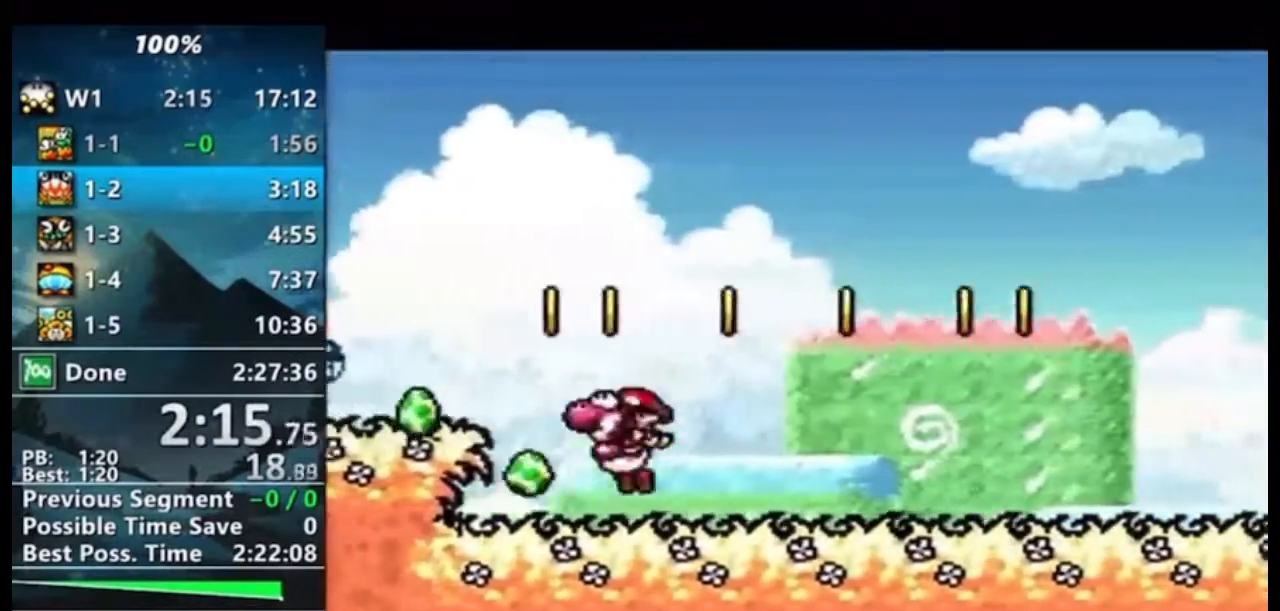
{"dt_ms": 1000, "buttons": ["Y", "DPAD_LEFT"]}
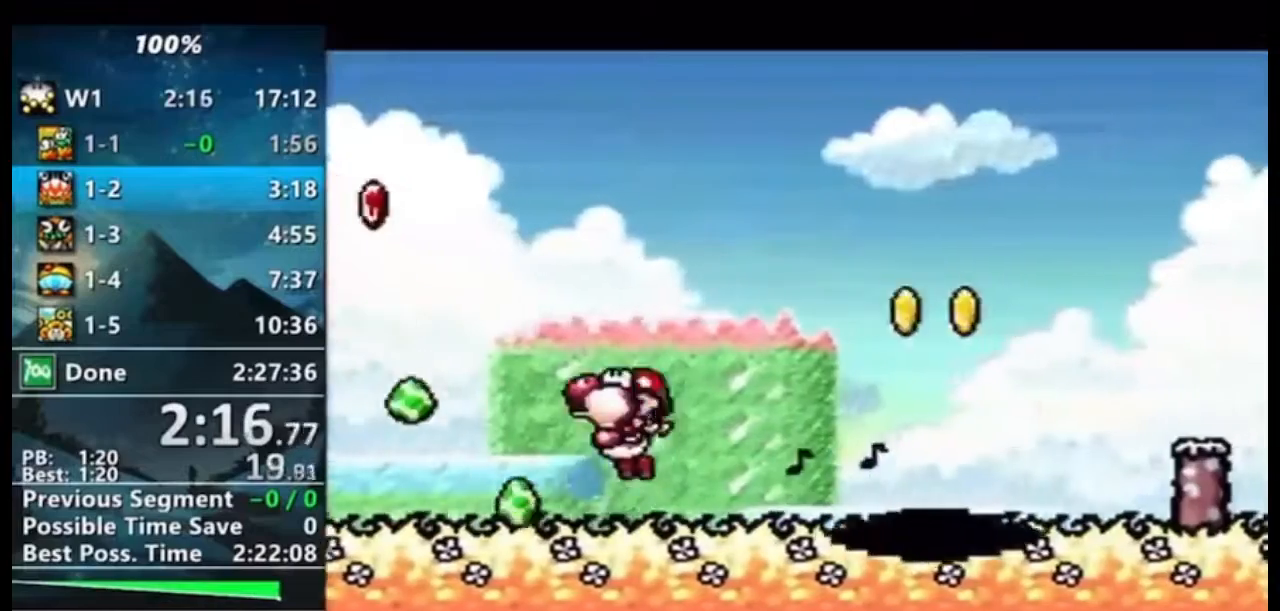
{"dt_ms": 500, "buttons": ["DPAD_RIGHT"], "events": [[133, "DPAD_LEFT", "up"], [133, "Y", "up"], [167, "DPAD_RIGHT", "down"]]}
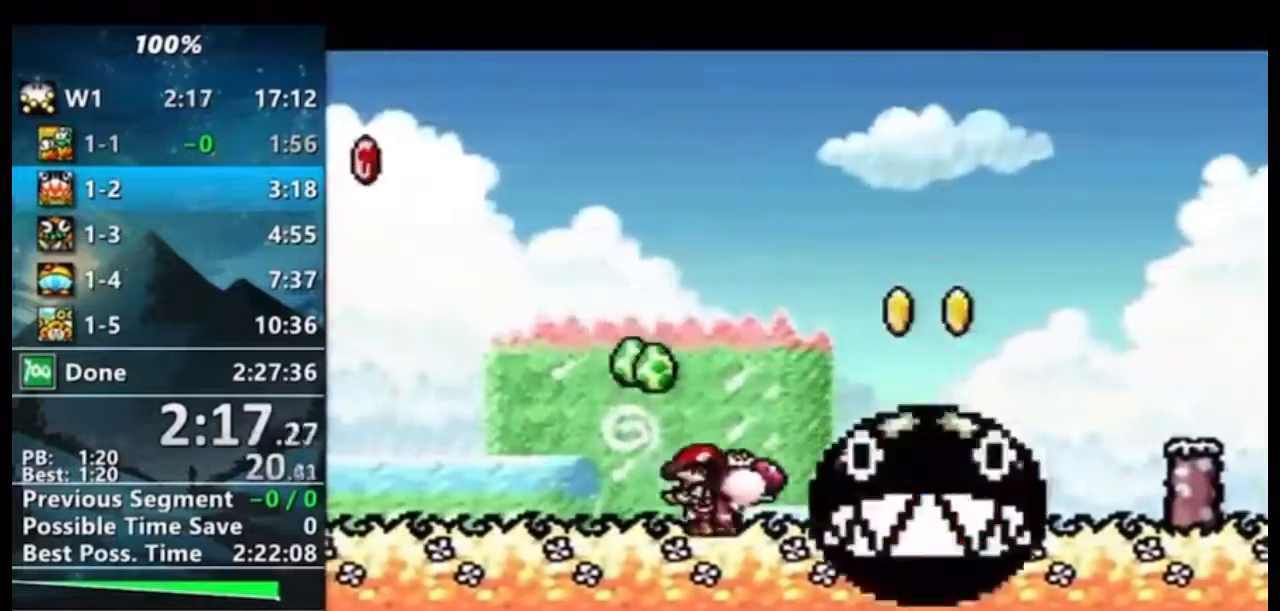
{"dt_ms": 500, "buttons": ["Y"], "events": [[300, "DPAD_RIGHT", "up"], [400, "Y", "down"]]}
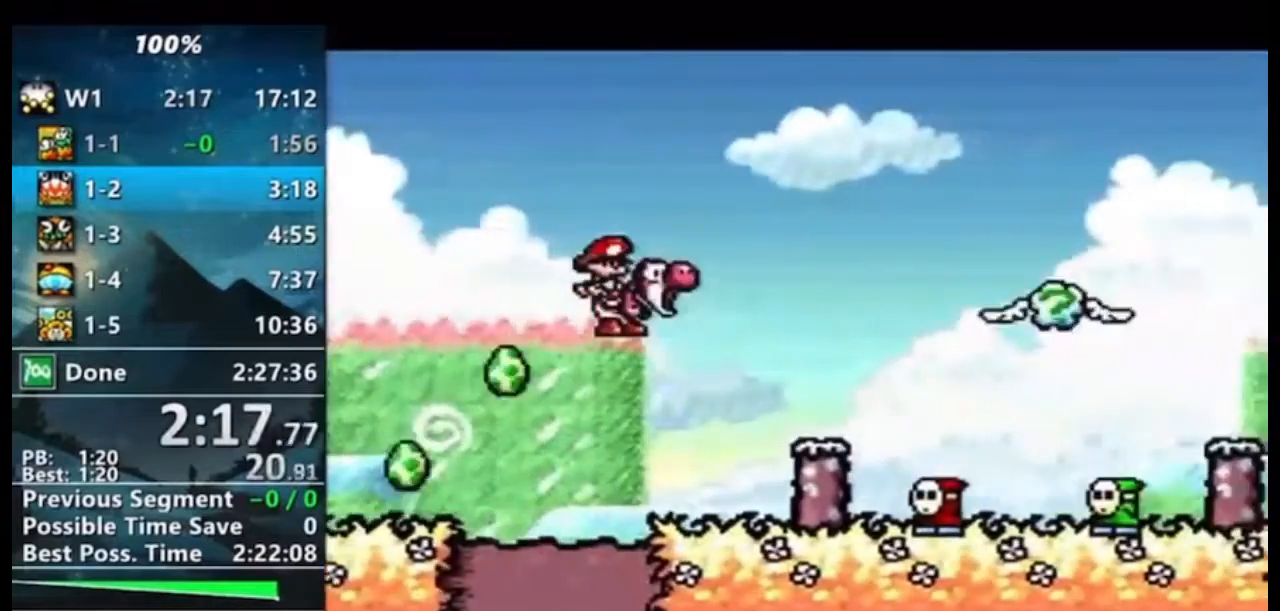
{"dt_ms": 500, "buttons": []}